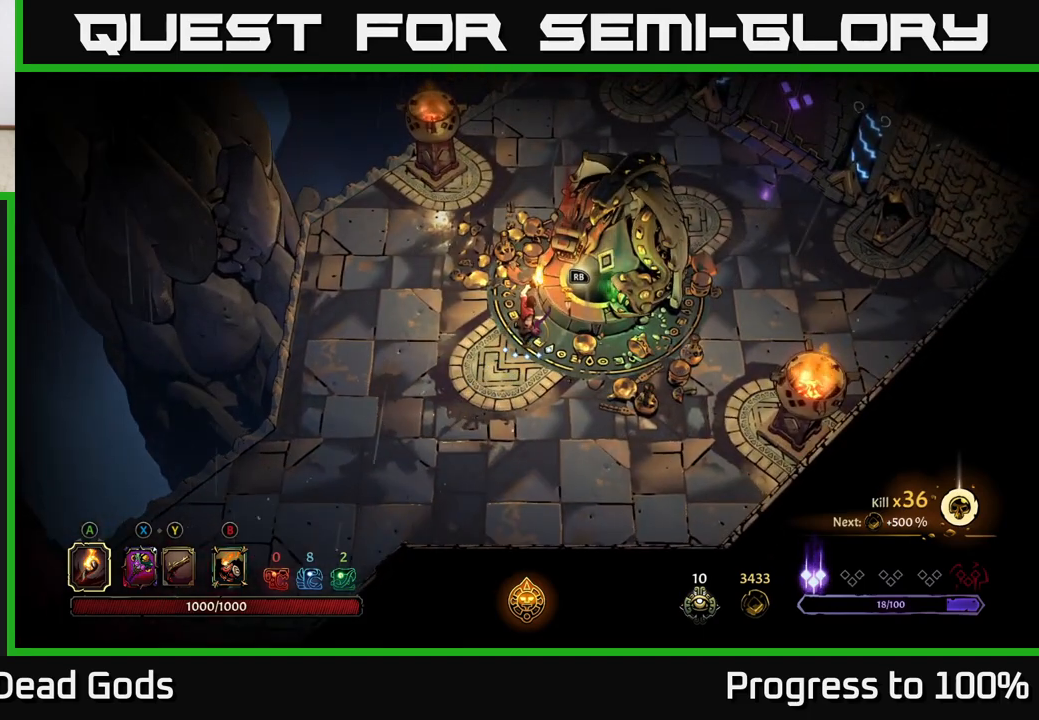
Gameplay with a controller (Xbox layout); each line is a JSON object with the inputs held at the frame after it. "events" lists button and stick changes between this image and that frame as [ms after this image, input, new state], when the widget could be followed in between.
{"buttons": [], "left_stick": "center", "right_stick": "center", "events": [[200, "R1", "down"], [283, "R1", "up"]]}
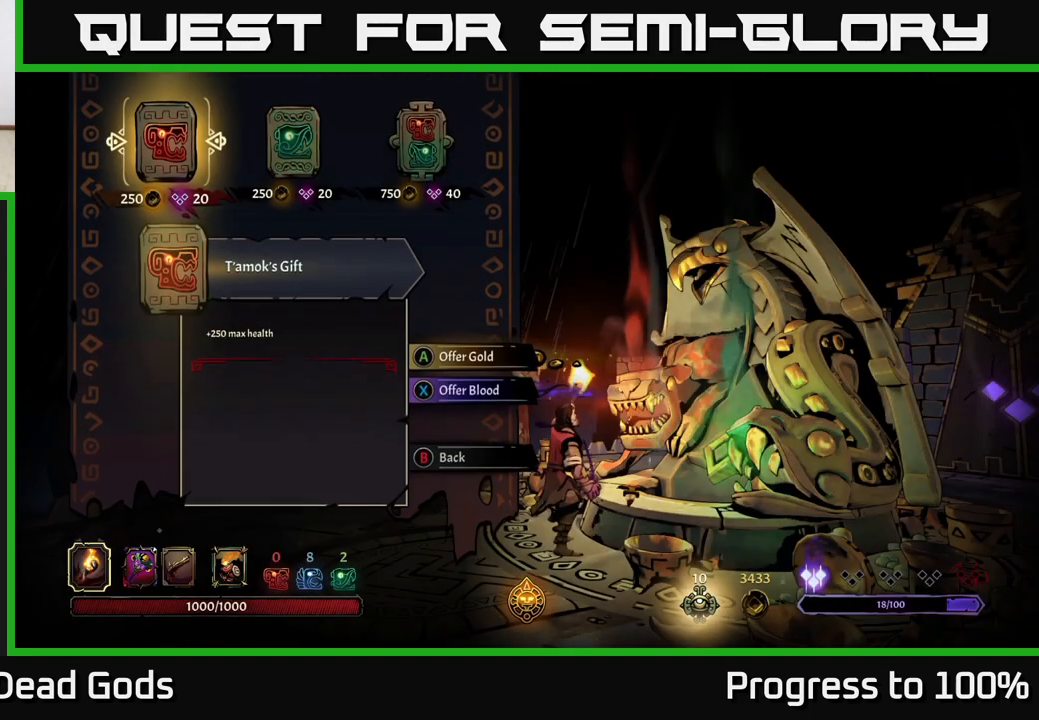
{"buttons": [], "left_stick": "center", "right_stick": "center", "events": [[333, "left_stick", "right"], [433, "left_stick", "center"]]}
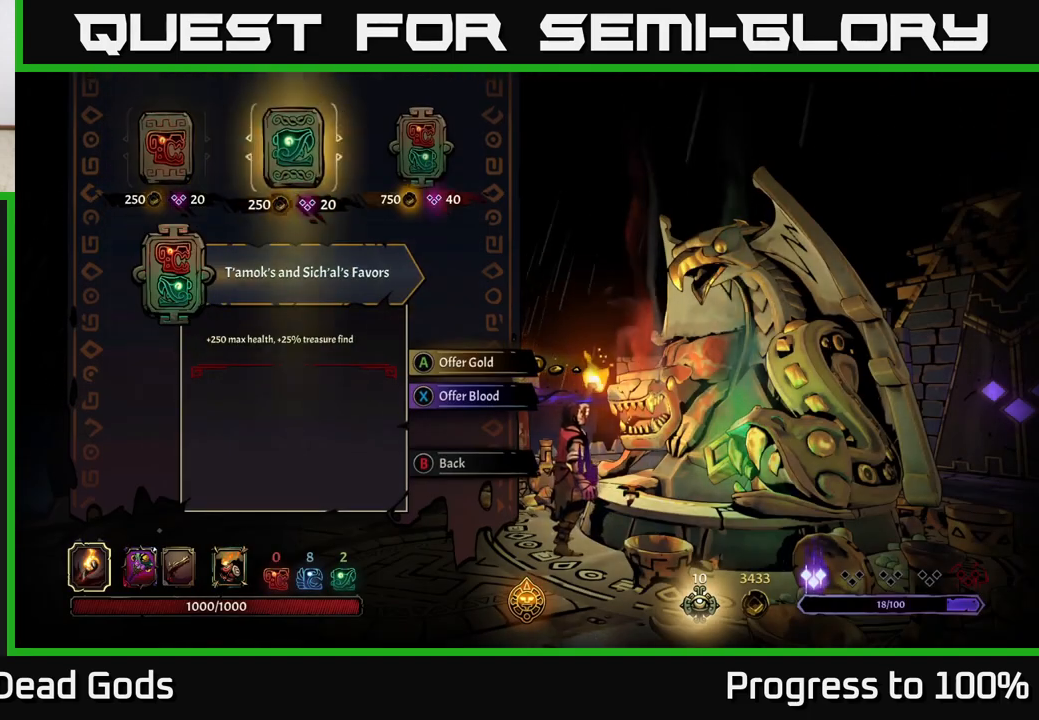
{"buttons": [], "left_stick": "center", "right_stick": "center", "events": [[17, "left_stick", "right"], [150, "left_stick", "center"], [267, "A", "down"], [333, "A", "up"]]}
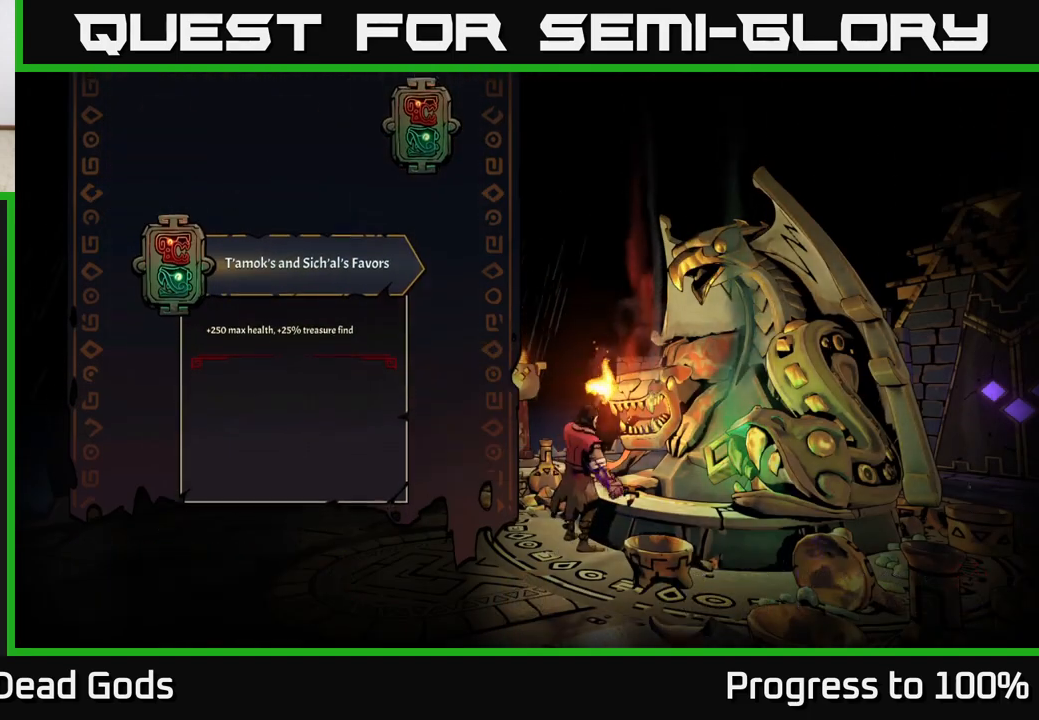
{"buttons": [], "left_stick": "center", "right_stick": "center", "events": []}
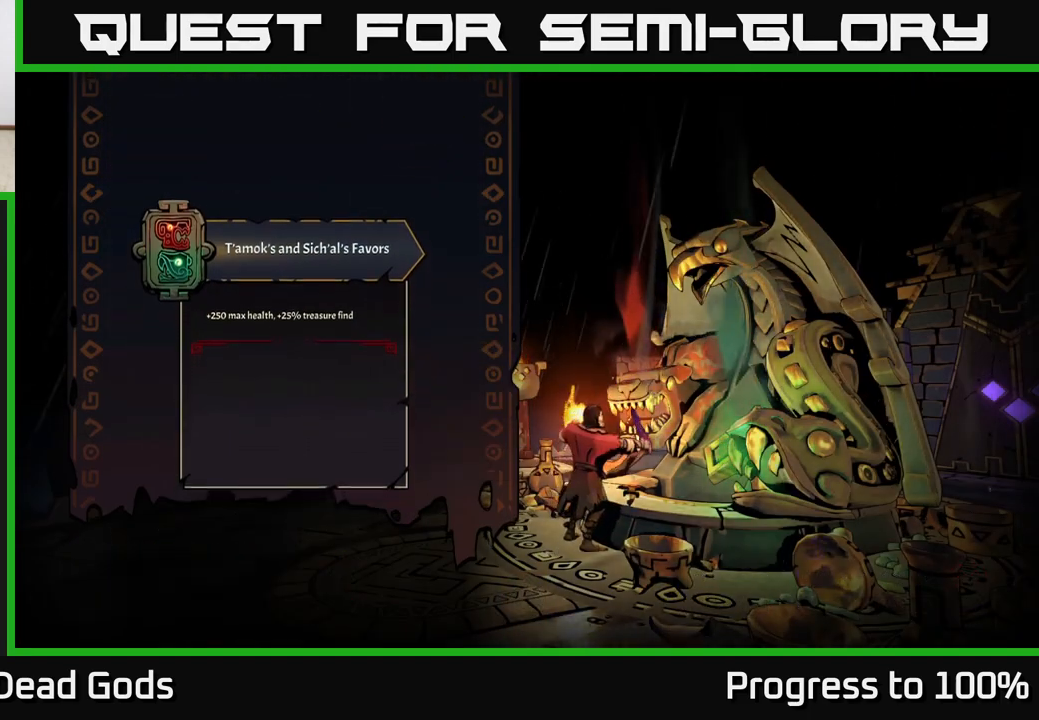
{"buttons": [], "left_stick": "center", "right_stick": "center", "events": []}
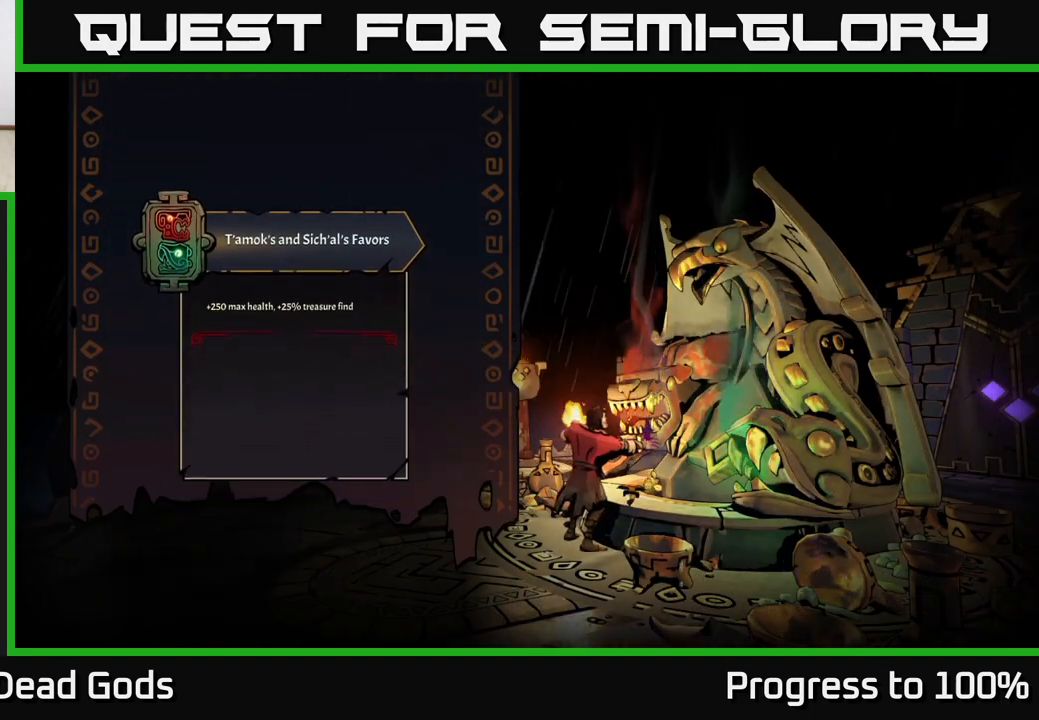
{"buttons": [], "left_stick": "center", "right_stick": "center", "events": []}
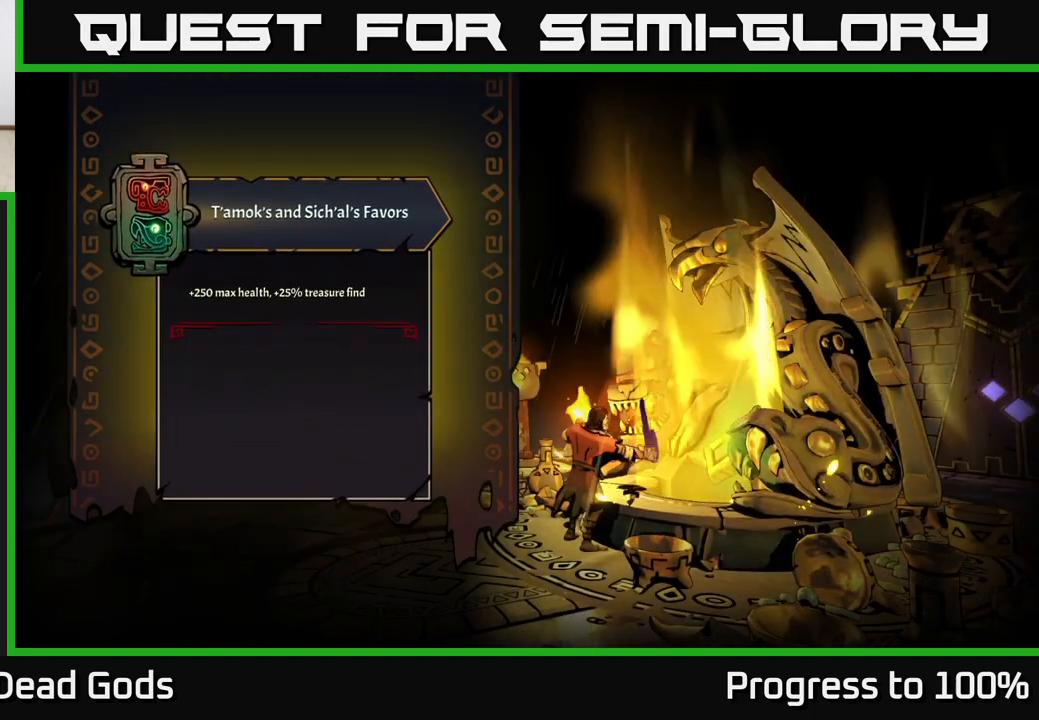
{"buttons": [], "left_stick": "center", "right_stick": "center", "events": []}
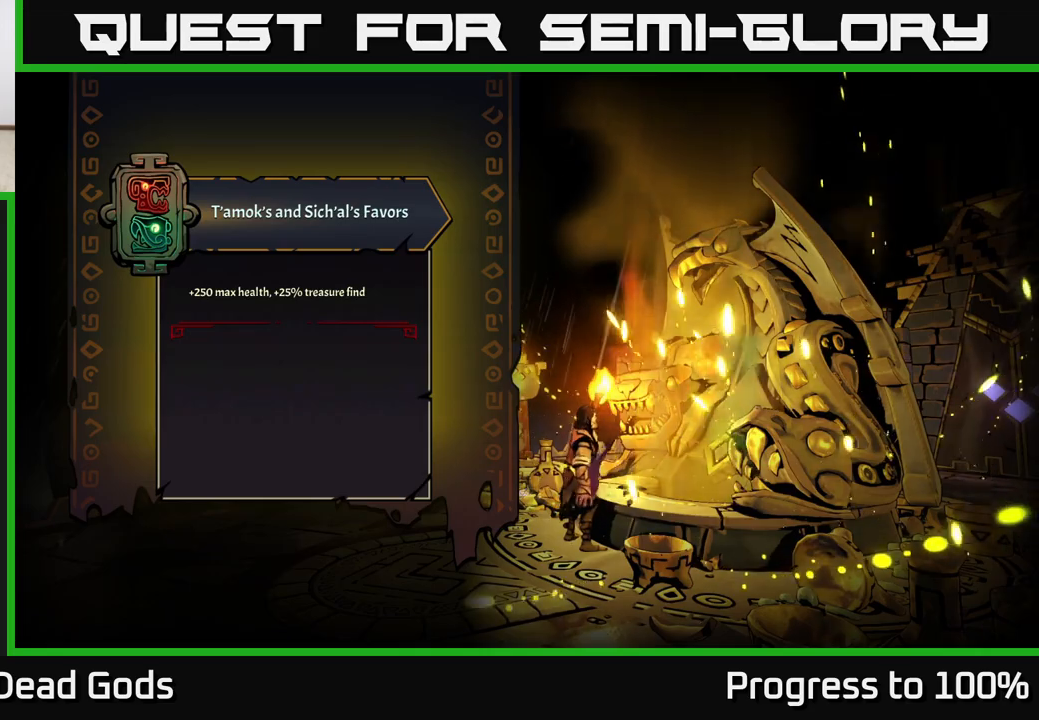
{"buttons": [], "left_stick": "center", "right_stick": "center", "events": []}
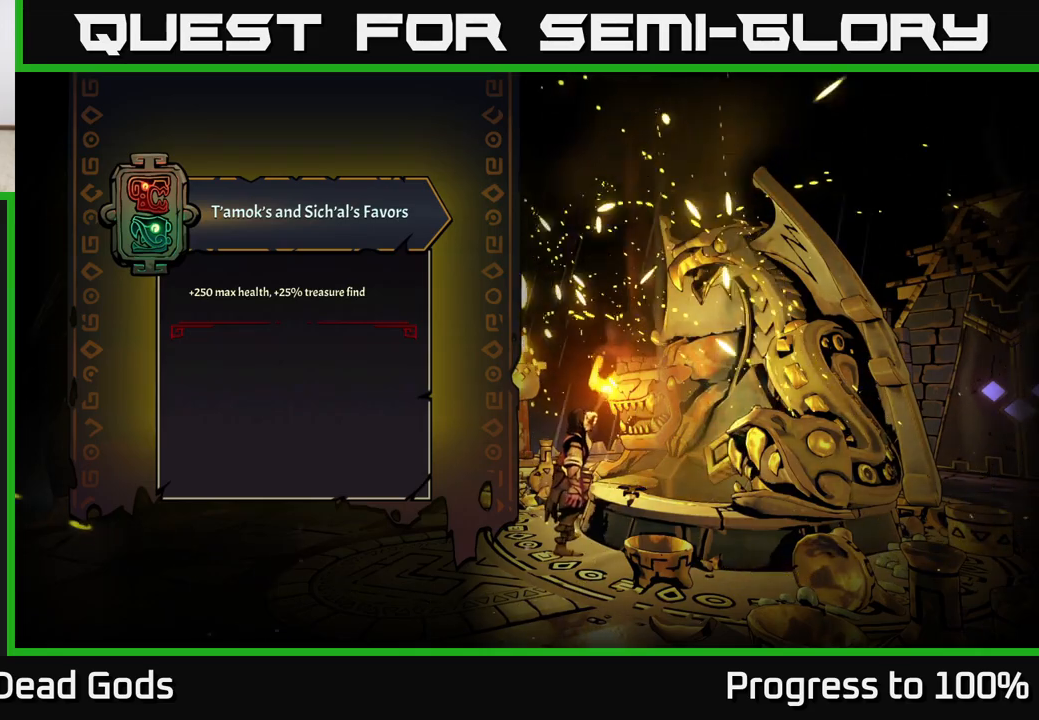
{"buttons": [], "left_stick": "center", "right_stick": "center", "events": []}
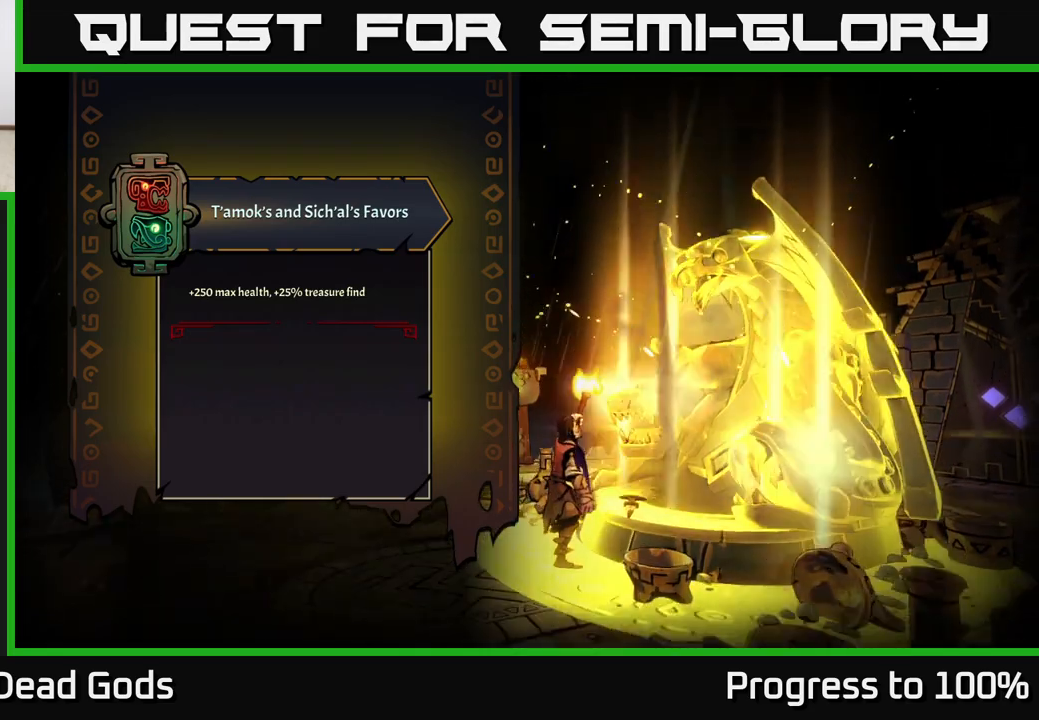
{"buttons": [], "left_stick": "center", "right_stick": "center", "events": []}
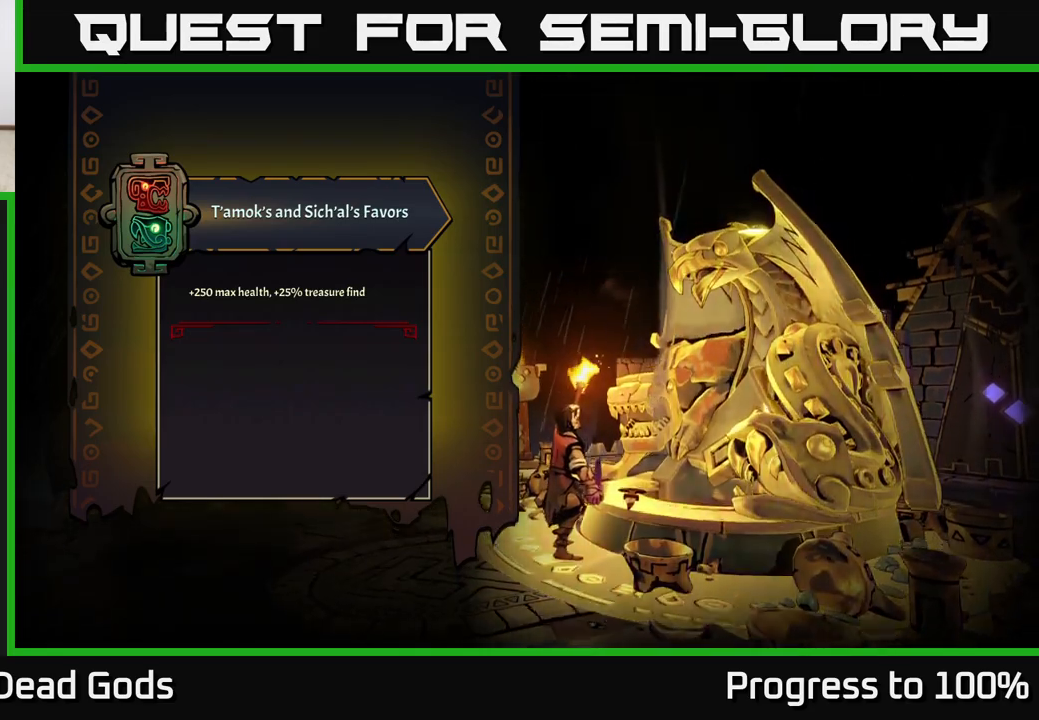
{"buttons": [], "left_stick": "center", "right_stick": "center", "events": []}
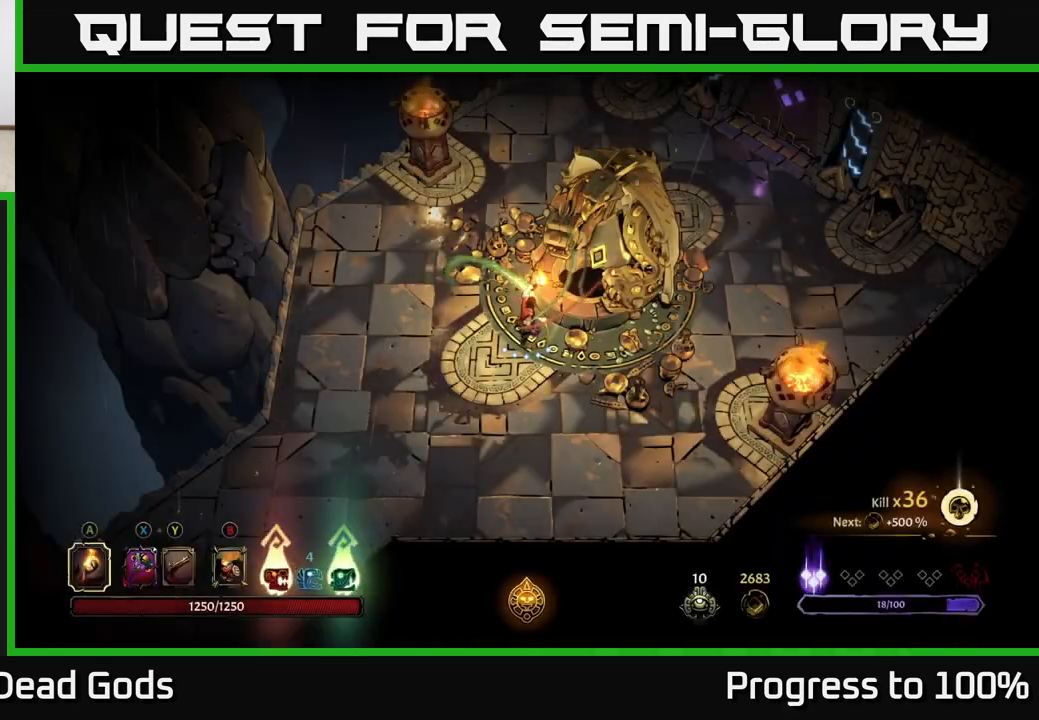
{"buttons": [], "left_stick": "right", "right_stick": "center", "events": [[150, "left_stick", "right"]]}
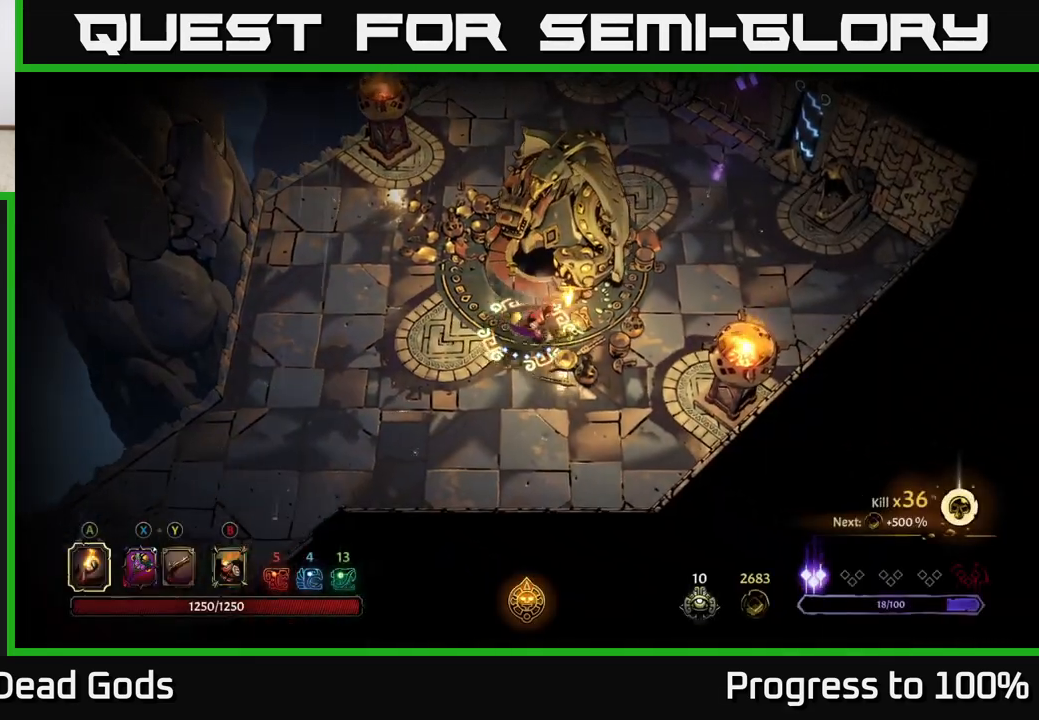
{"buttons": [], "left_stick": "up-right", "right_stick": "center", "events": [[233, "left_stick", "up-right"]]}
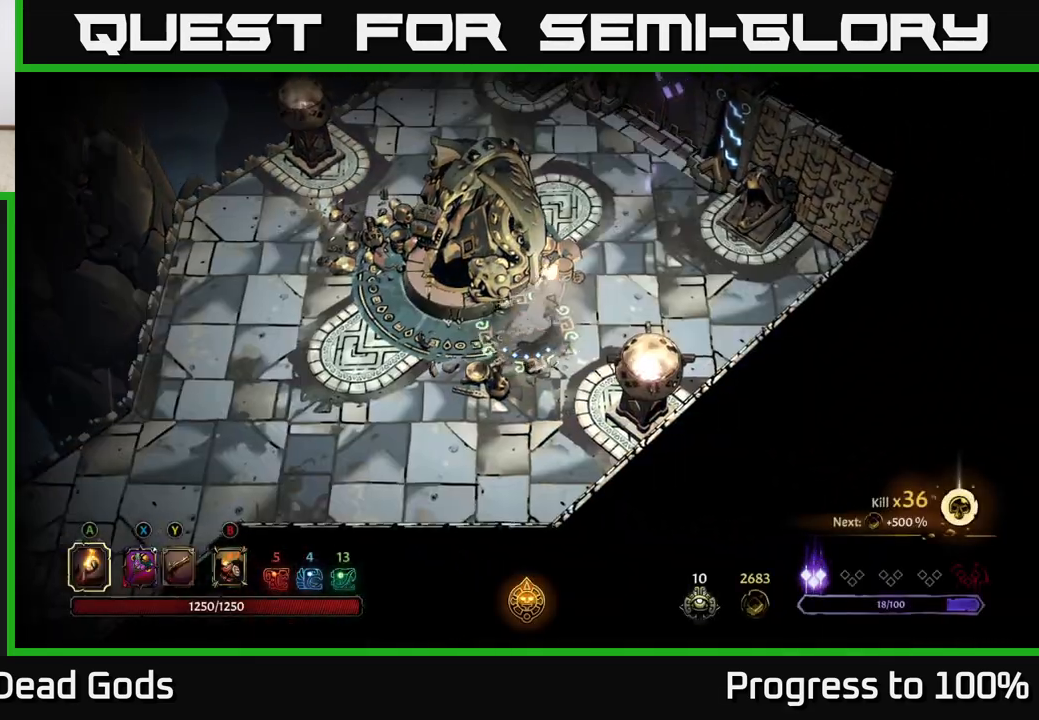
{"buttons": [], "left_stick": "up-right", "right_stick": "center", "events": []}
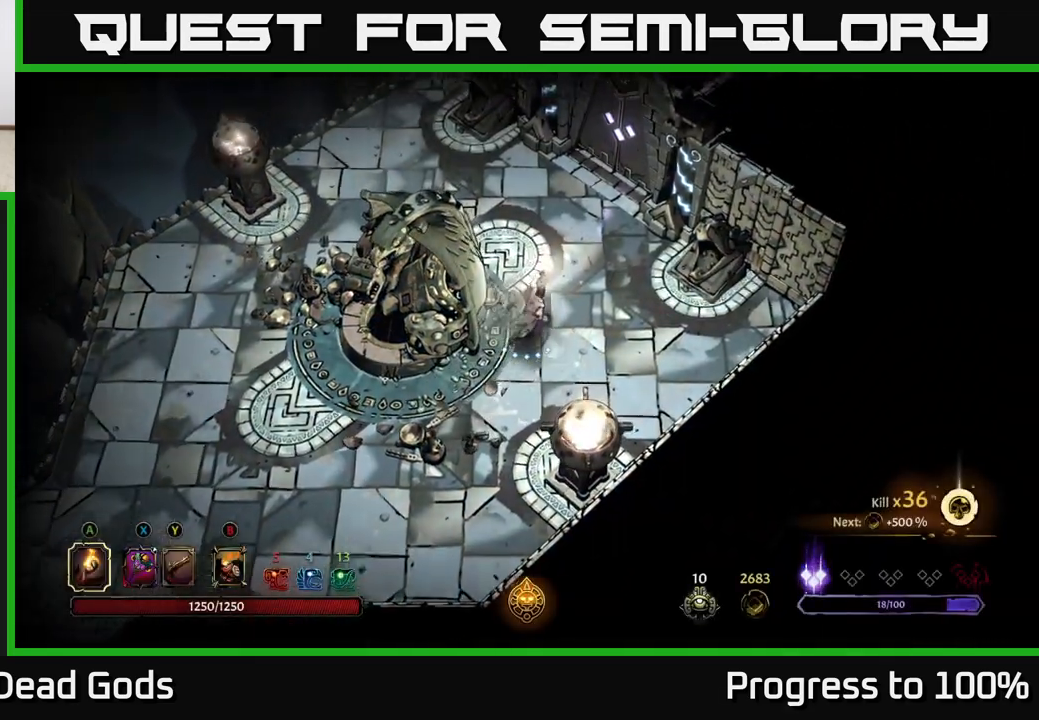
{"buttons": [], "left_stick": "up-right", "right_stick": "center", "events": []}
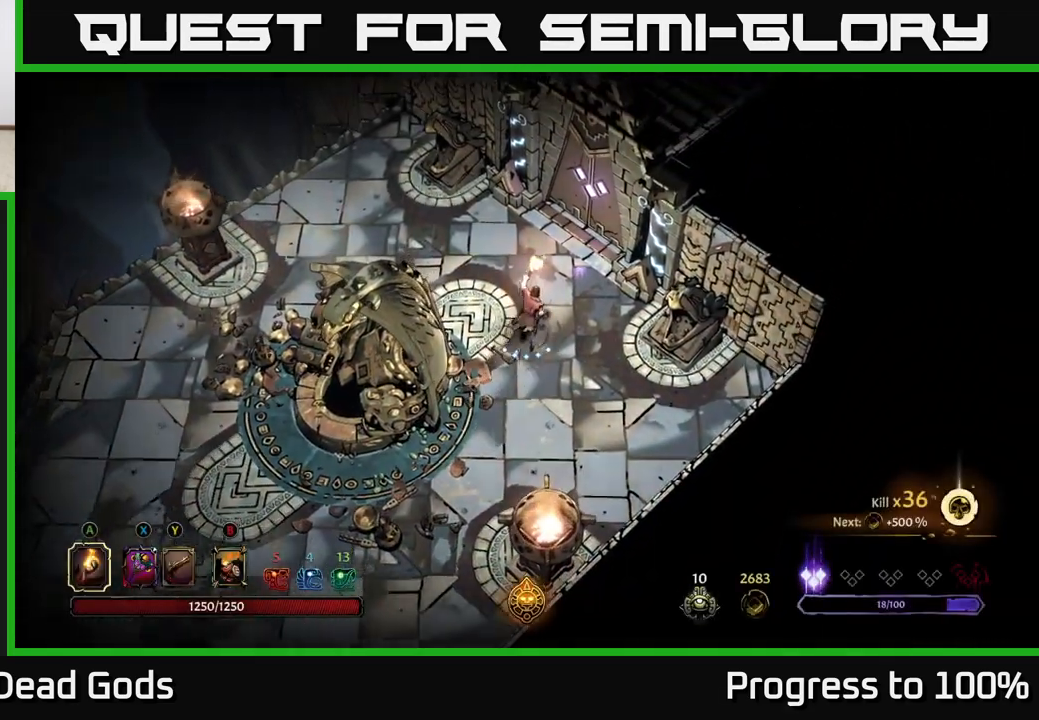
{"buttons": [], "left_stick": "up-right", "right_stick": "center", "events": []}
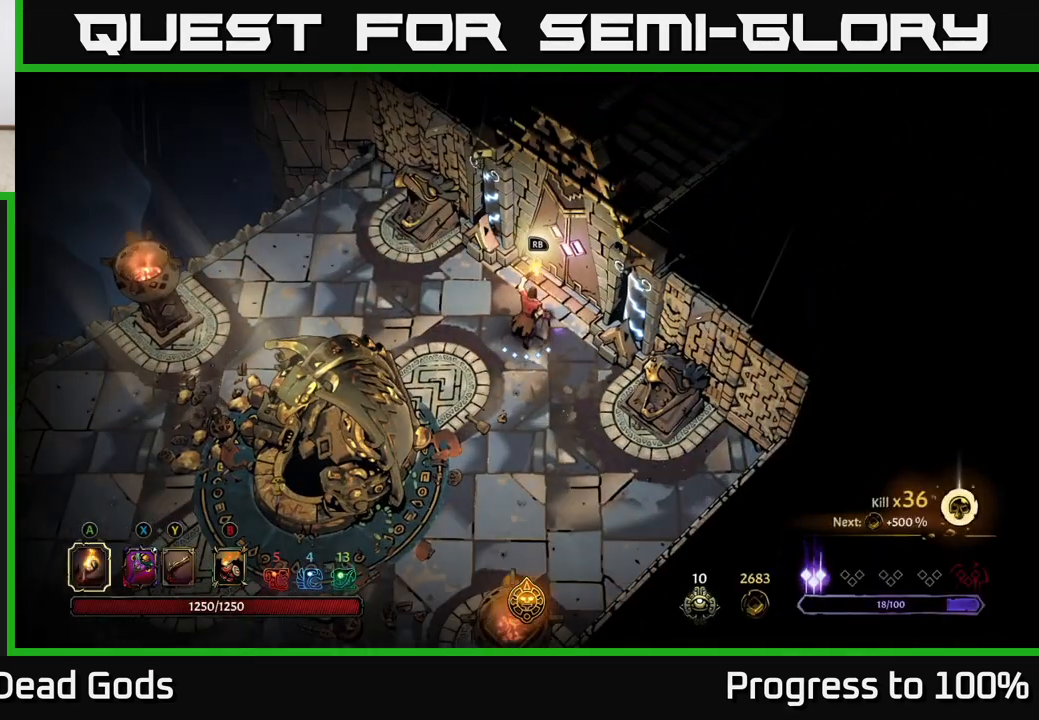
{"buttons": [], "left_stick": "center", "right_stick": "center", "events": [[17, "left_stick", "center"]]}
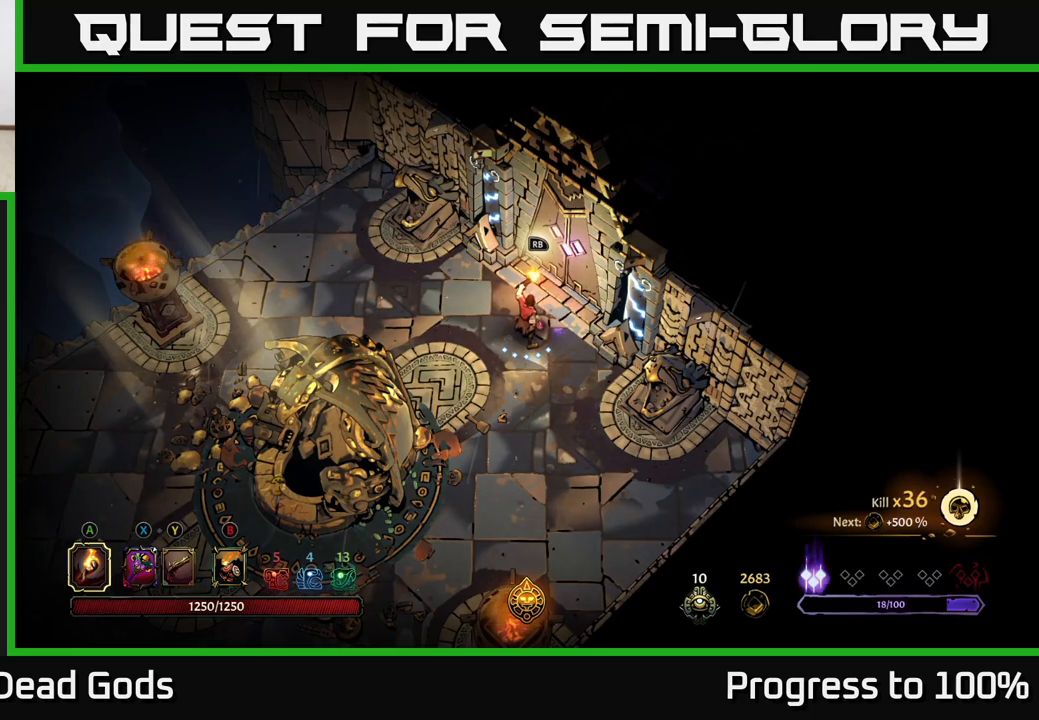
{"buttons": [], "left_stick": "center", "right_stick": "center", "events": []}
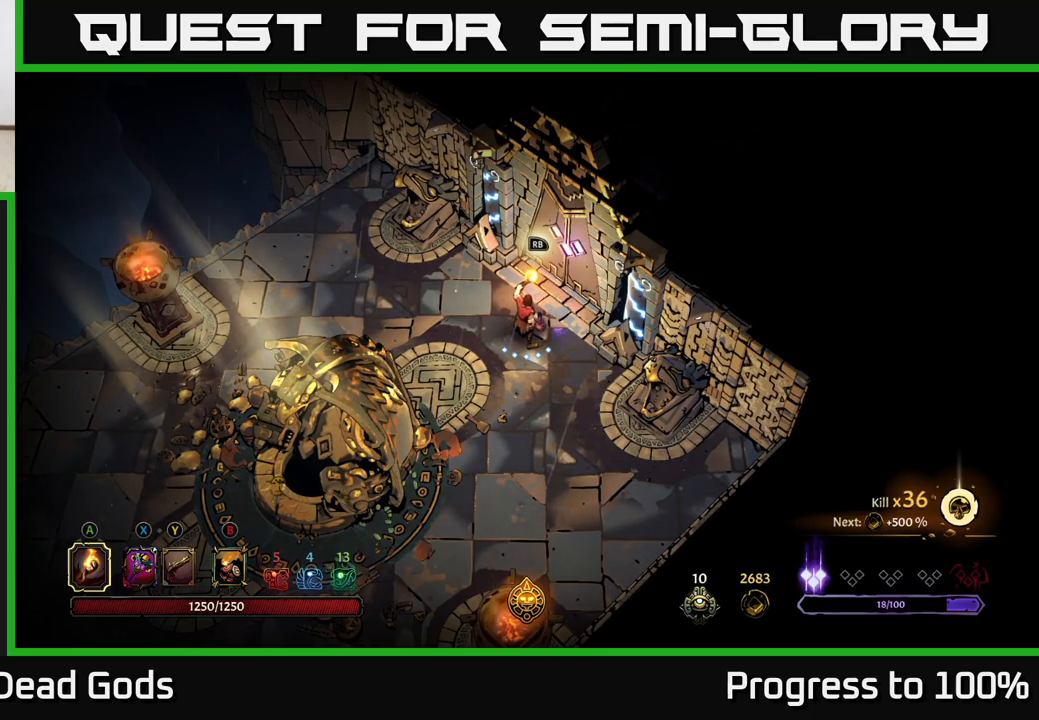
{"buttons": [], "left_stick": "up", "right_stick": "center", "events": [[283, "left_stick", "up"]]}
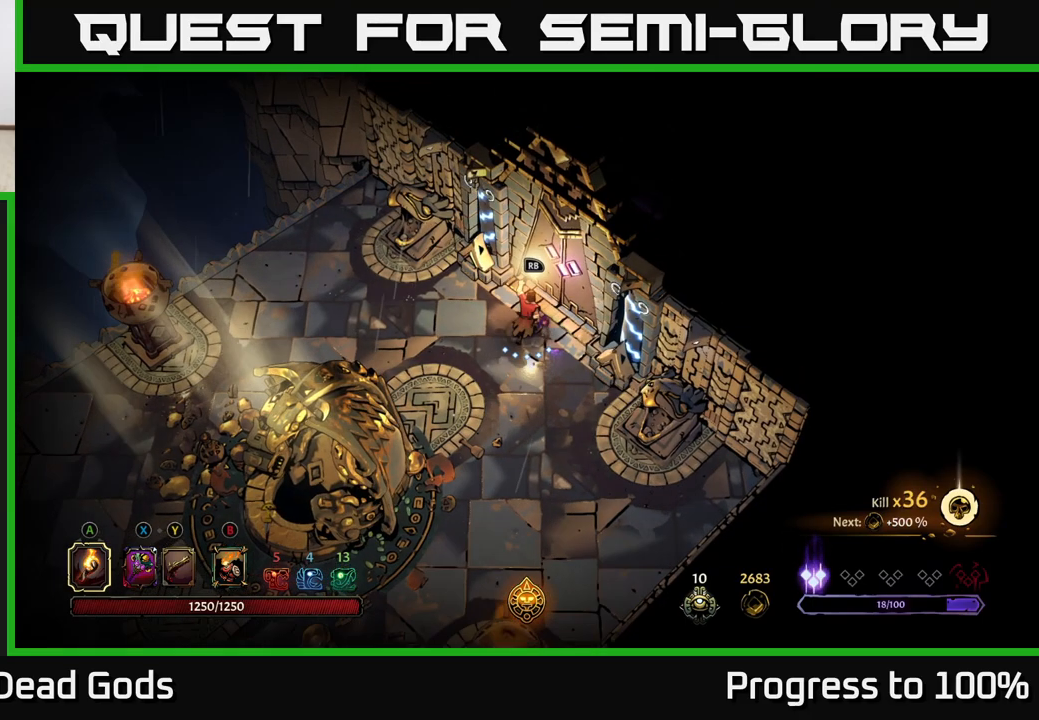
{"buttons": [], "left_stick": "center", "right_stick": "center", "events": [[17, "left_stick", "center"], [367, "R1", "down"], [483, "R1", "up"]]}
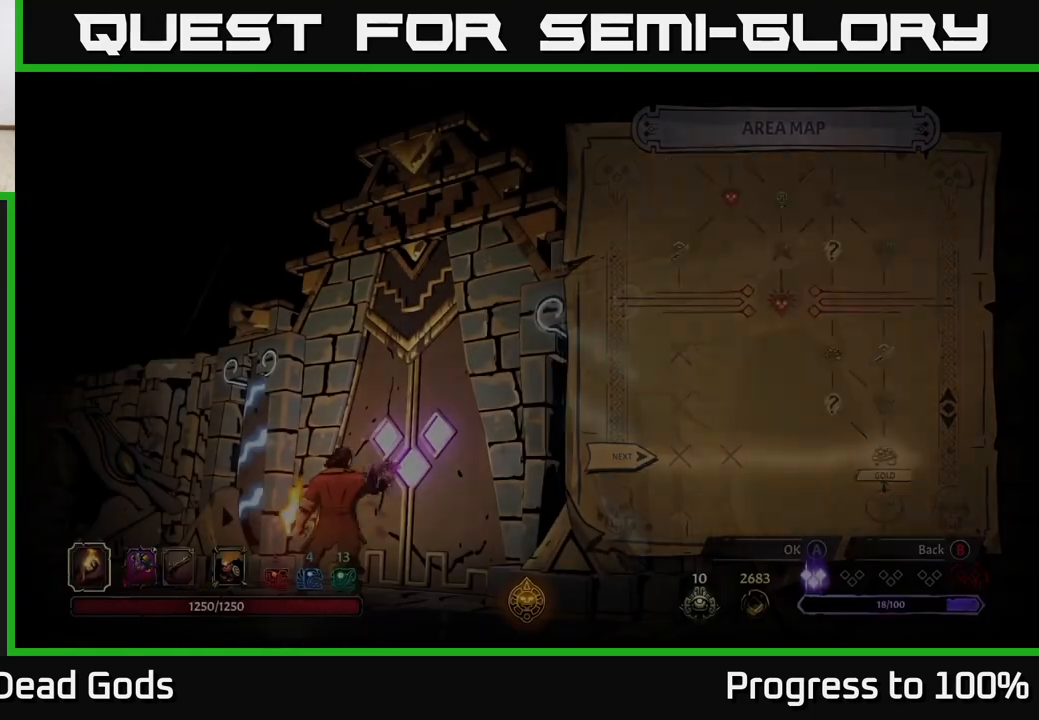
{"buttons": [], "left_stick": "center", "right_stick": "center", "events": []}
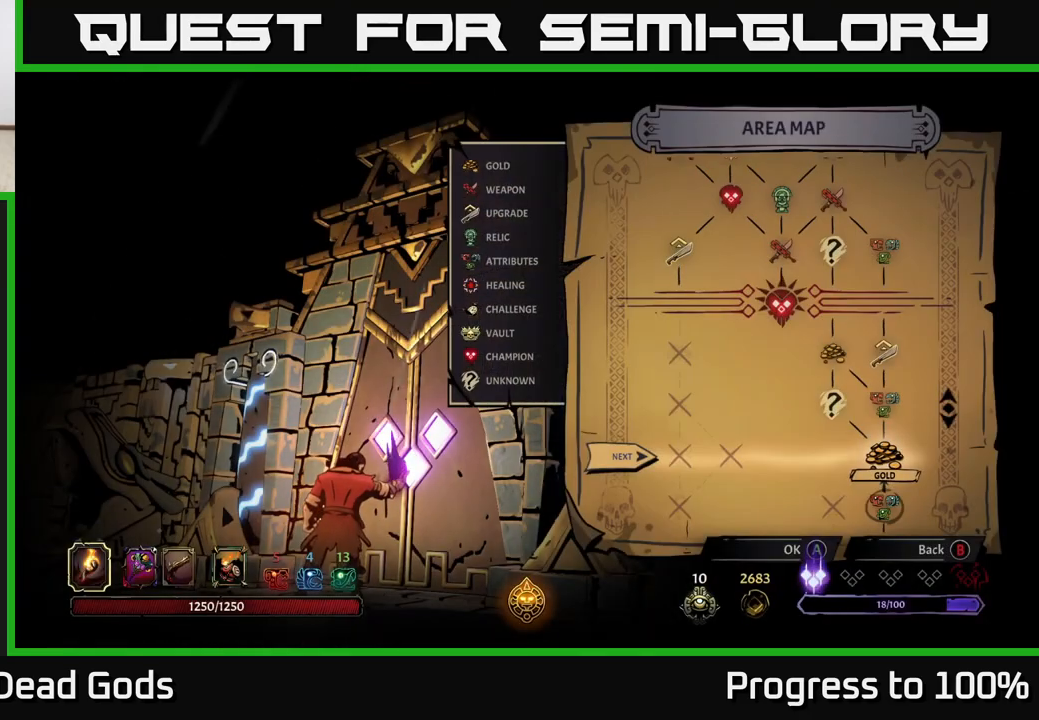
{"buttons": [], "left_stick": "center", "right_stick": "center", "events": []}
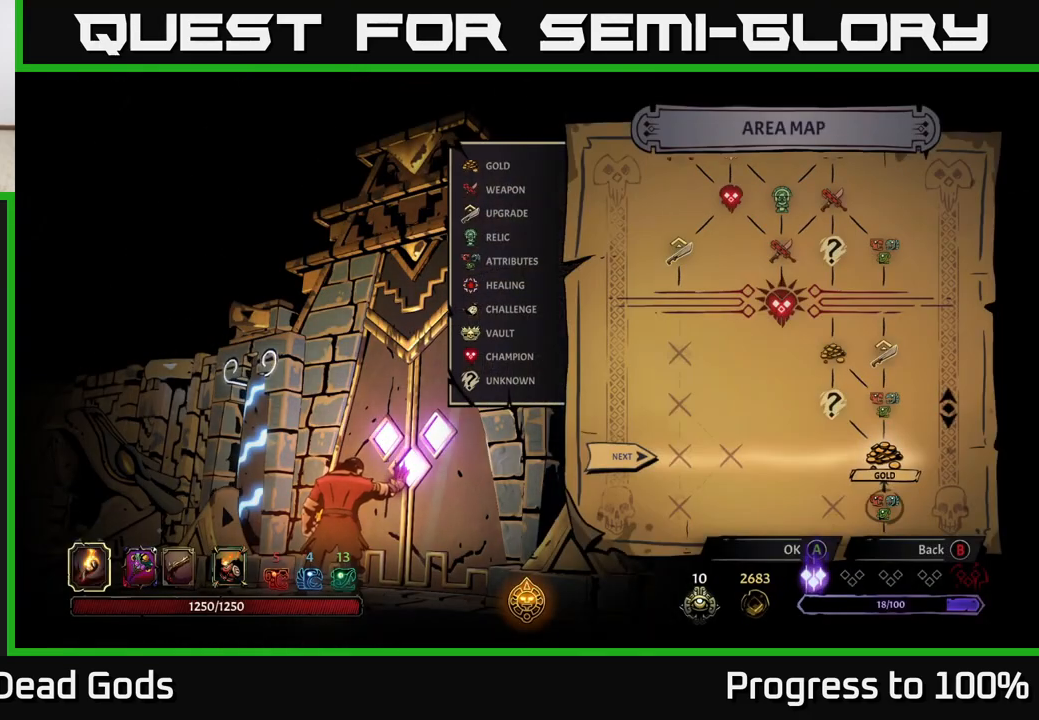
{"buttons": [], "left_stick": "center", "right_stick": "center", "events": [[50, "A", "down"], [117, "A", "up"]]}
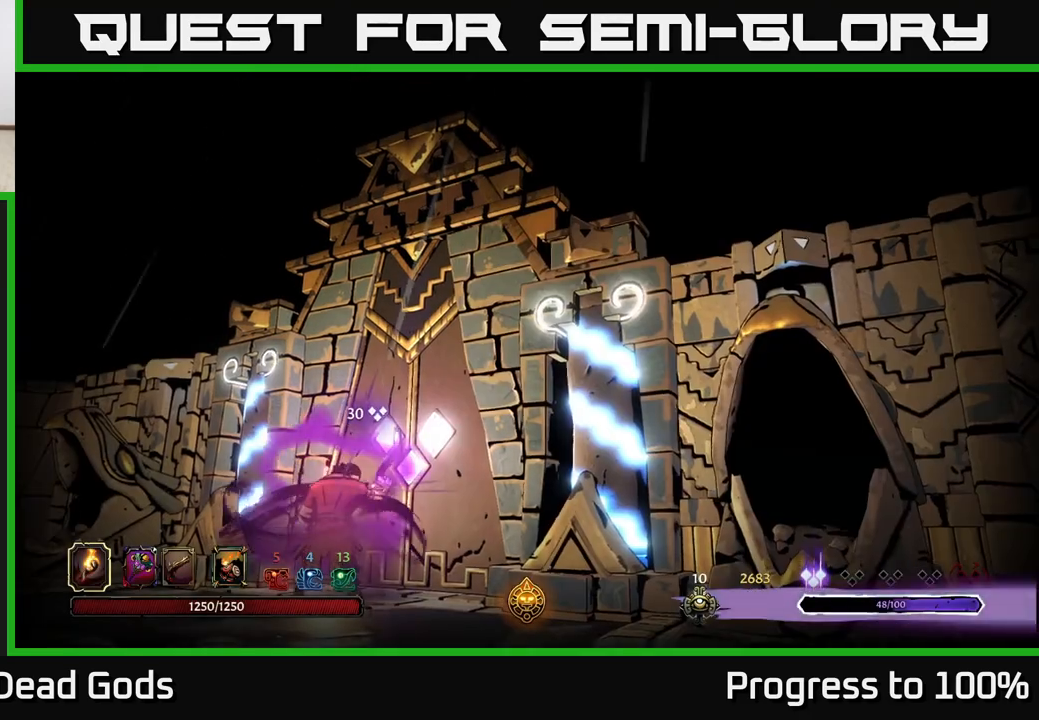
{"buttons": [], "left_stick": "center", "right_stick": "center", "events": []}
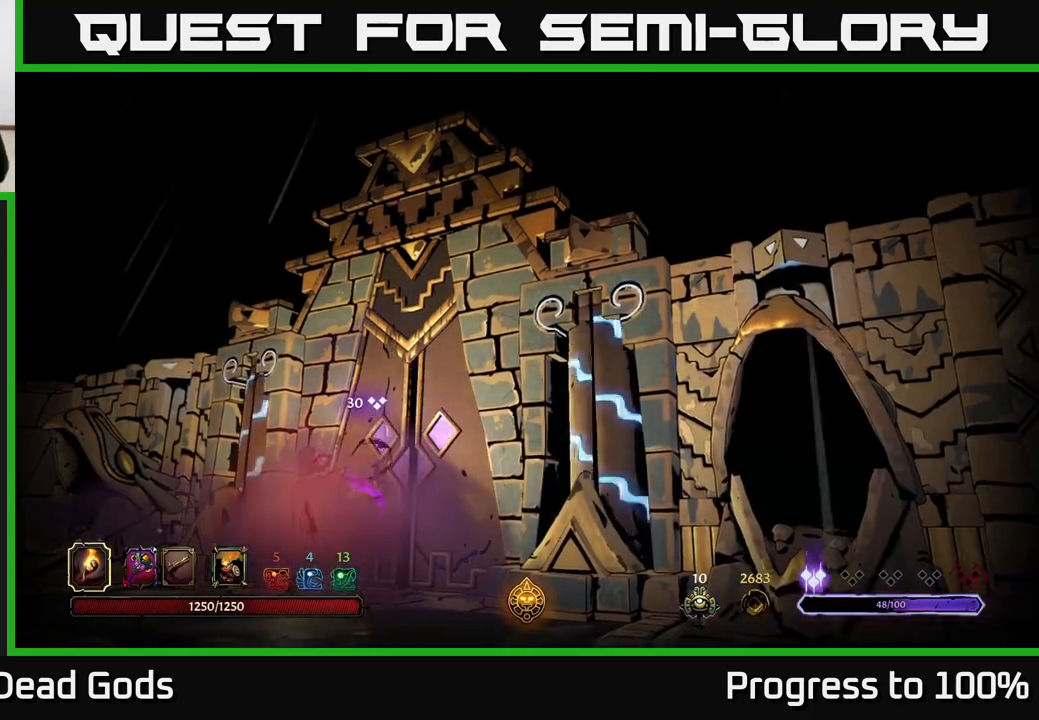
{"buttons": [], "left_stick": "center", "right_stick": "center", "events": []}
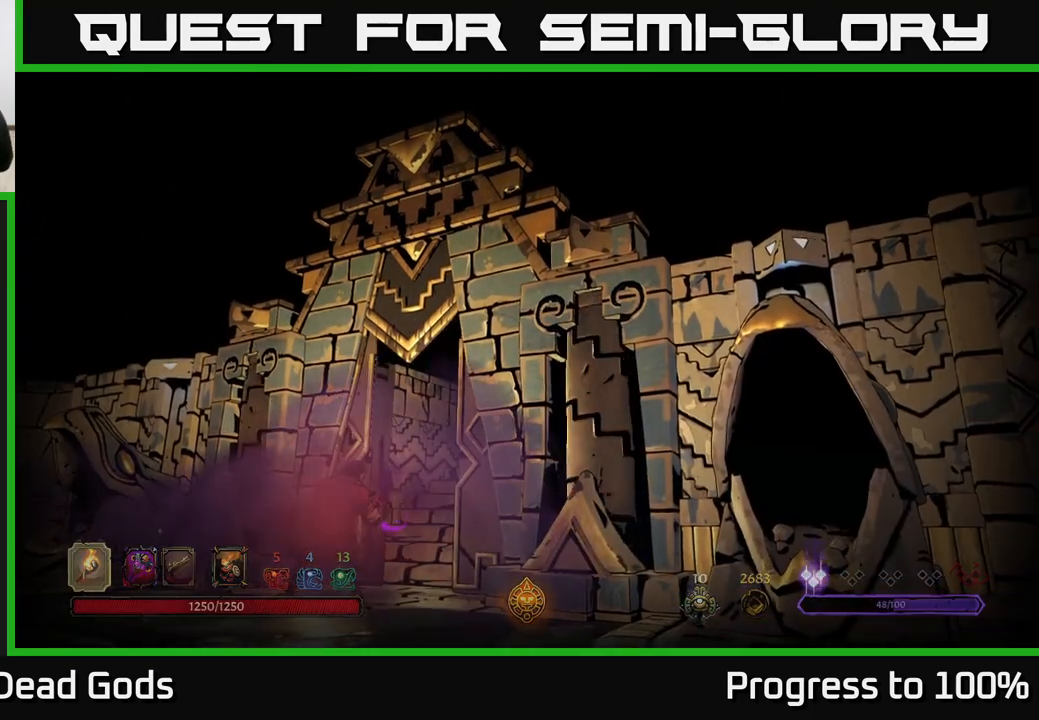
{"buttons": [], "left_stick": "center", "right_stick": "center", "events": []}
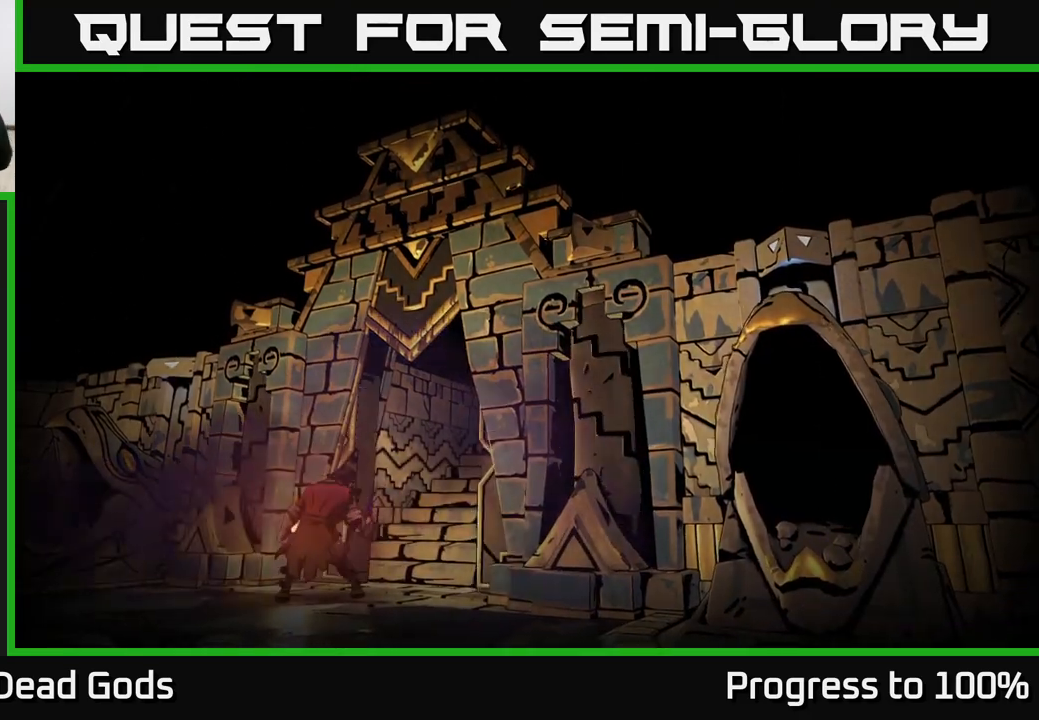
{"buttons": [], "left_stick": "center", "right_stick": "center", "events": []}
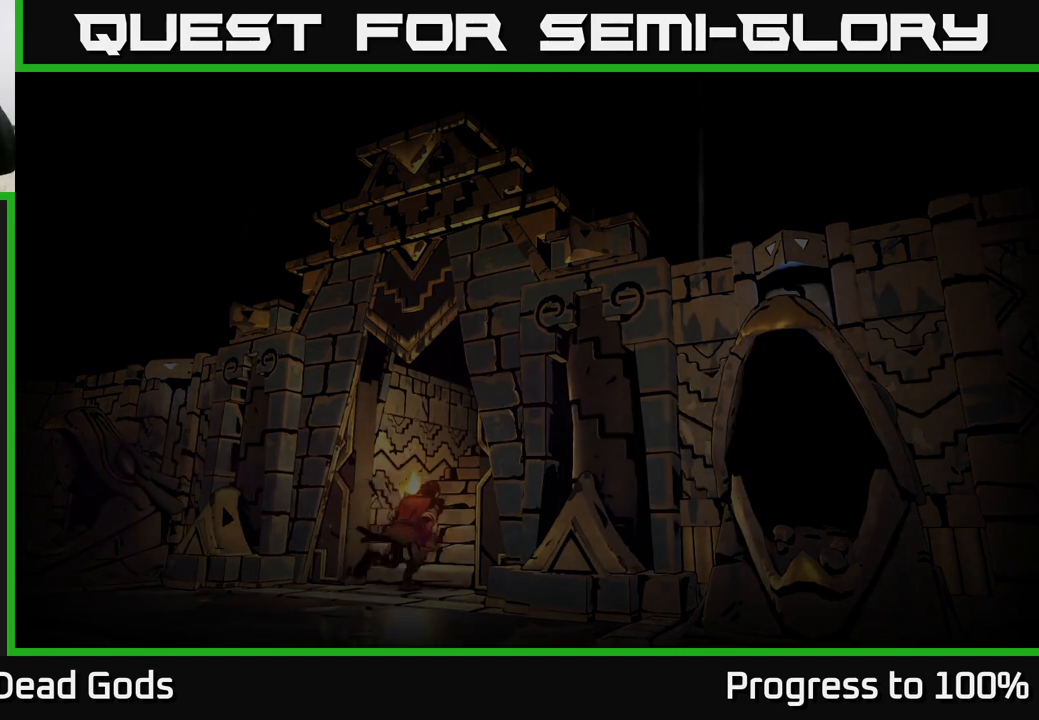
{"buttons": [], "left_stick": "center", "right_stick": "center", "events": []}
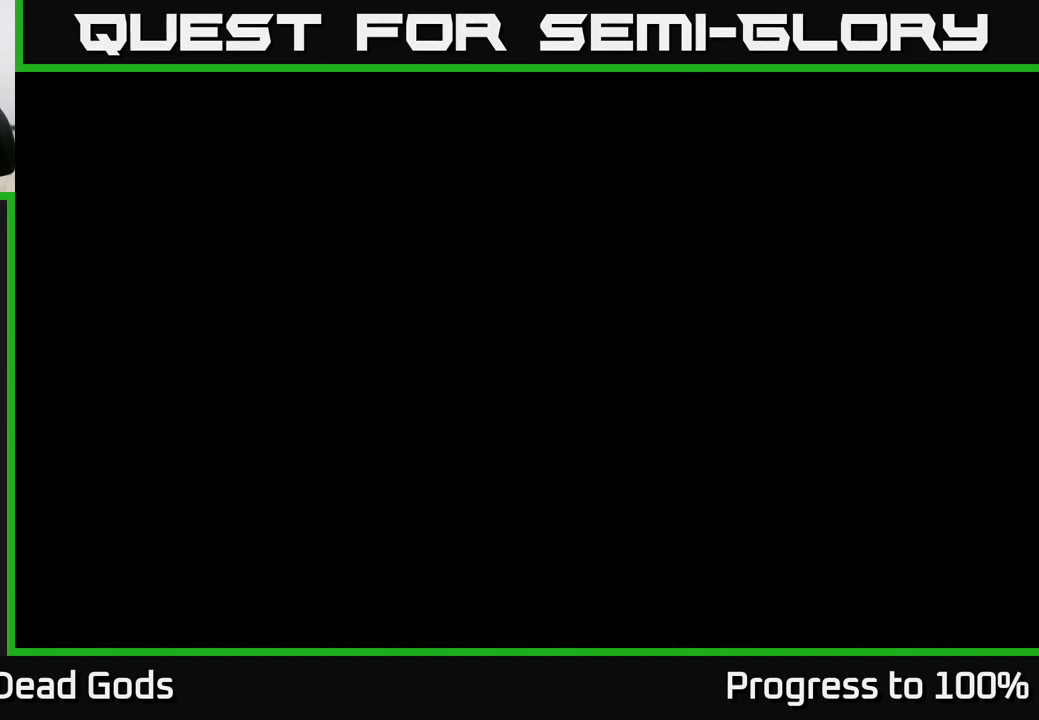
{"buttons": [], "left_stick": "center", "right_stick": "center", "events": []}
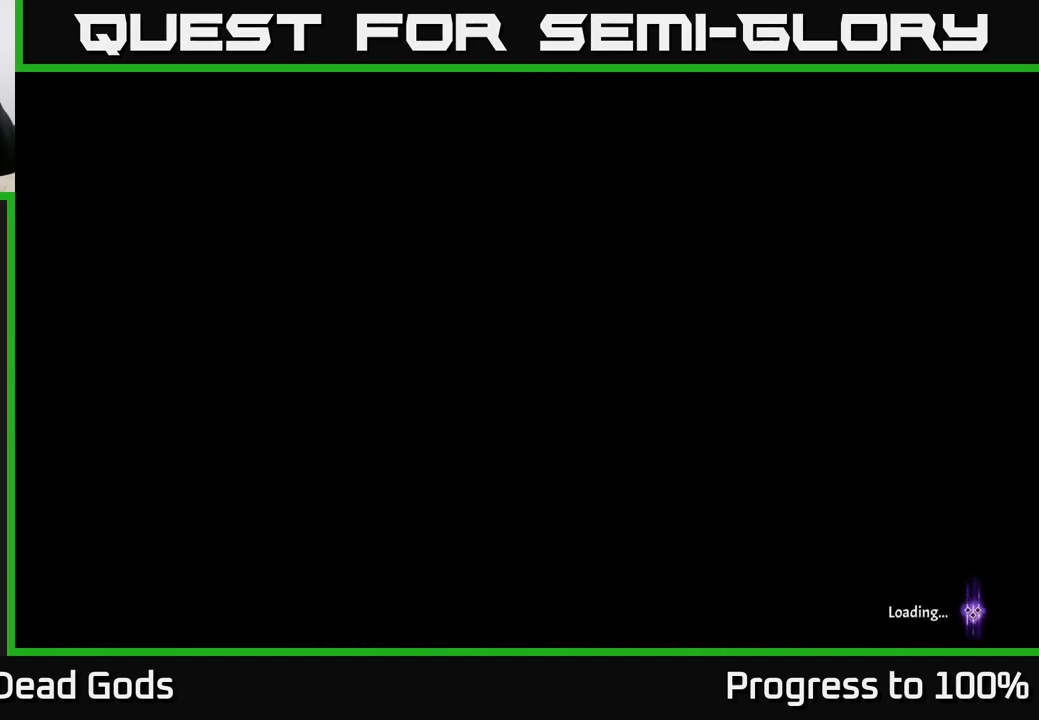
{"buttons": [], "left_stick": "center", "right_stick": "center", "events": []}